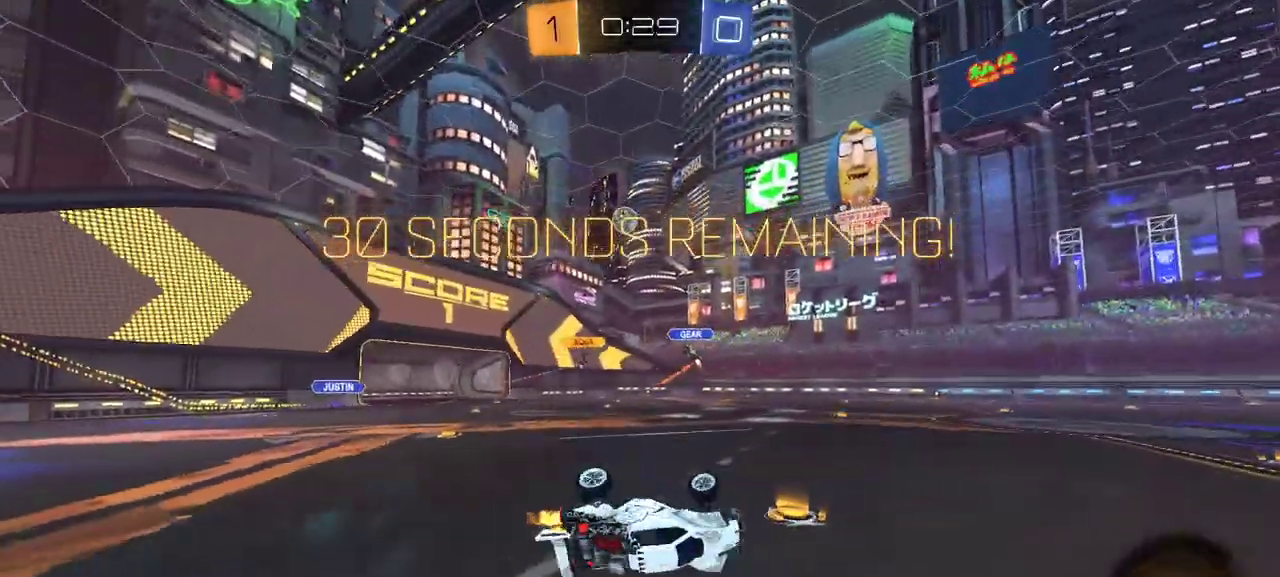
Gameplay with a controller (Xbox layout); each line is a JSON object with the inputs held at the frame after it. "events" lists button and stick changes between this image and that frame as [ms after this image, input, new state], when the widget could be followed in between.
{"buttons": ["R2"], "left_stick": "left", "right_stick": "center", "events": [[17, "R2", "down"], [133, "L1", "up"], [267, "left_stick", "left"], [400, "left_stick", "center"], [483, "left_stick", "left"]]}
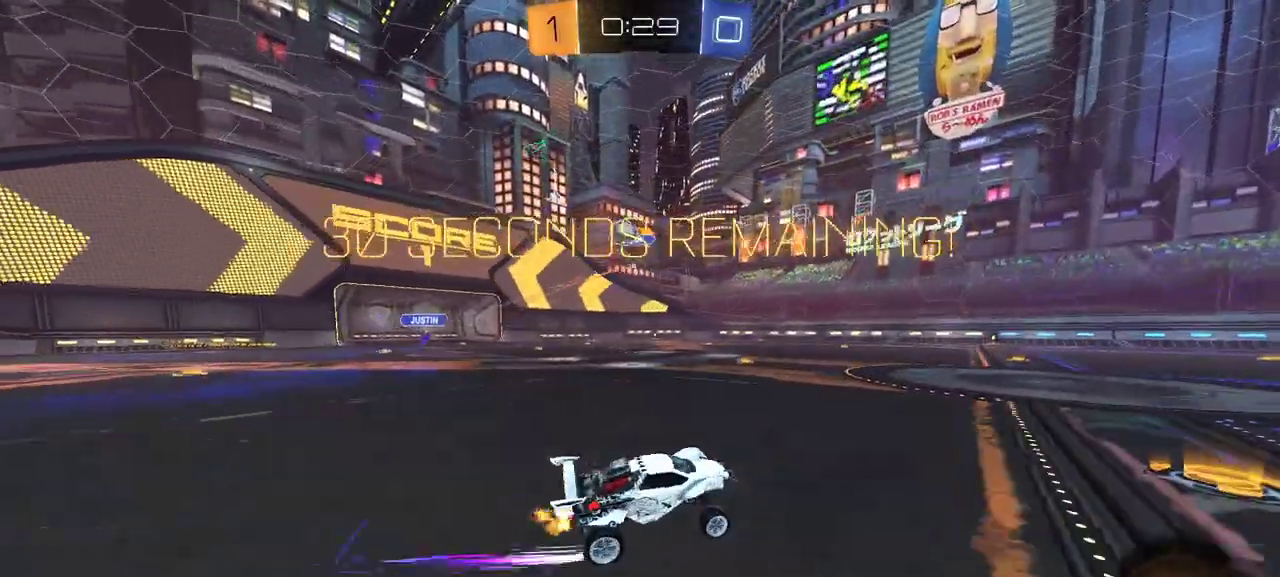
{"buttons": ["R2"], "left_stick": "left", "right_stick": "center", "events": [[67, "left_stick", "center"], [133, "left_stick", "left"], [217, "left_stick", "center"], [300, "left_stick", "left"], [400, "L1", "down"], [467, "L1", "up"]]}
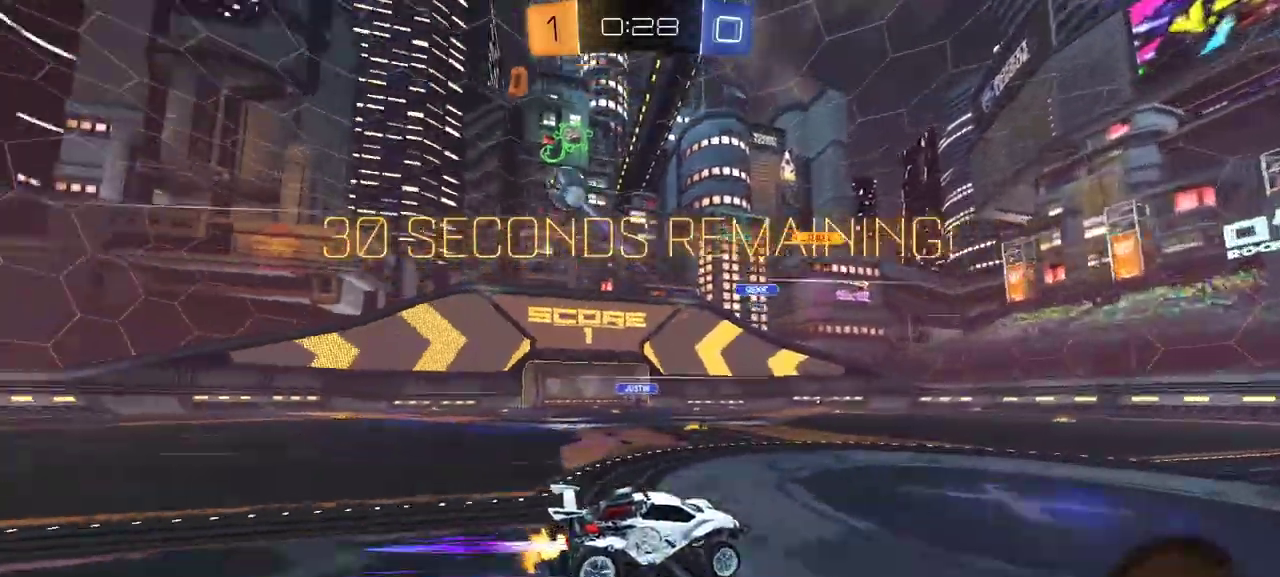
{"buttons": ["R2"], "left_stick": "left", "right_stick": "center", "events": [[100, "L1", "down"], [217, "L1", "up"]]}
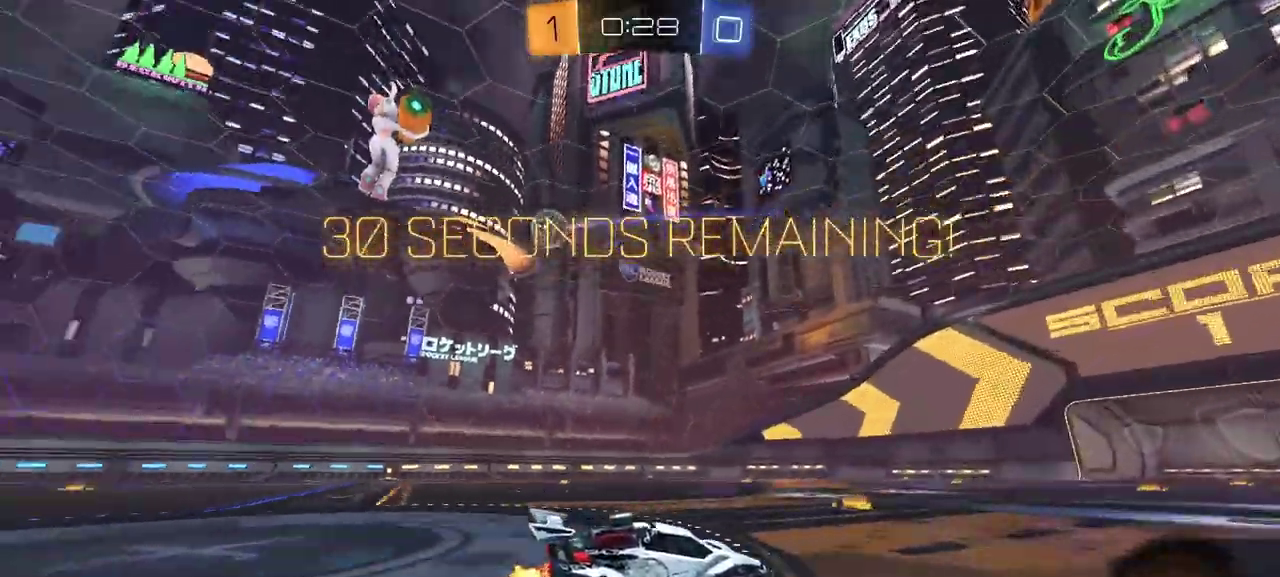
{"buttons": ["R1", "R2"], "left_stick": "left", "right_stick": "center", "events": [[17, "L1", "down"], [100, "L1", "up"], [167, "R1", "down"], [317, "left_stick", "up-left"], [367, "left_stick", "left"]]}
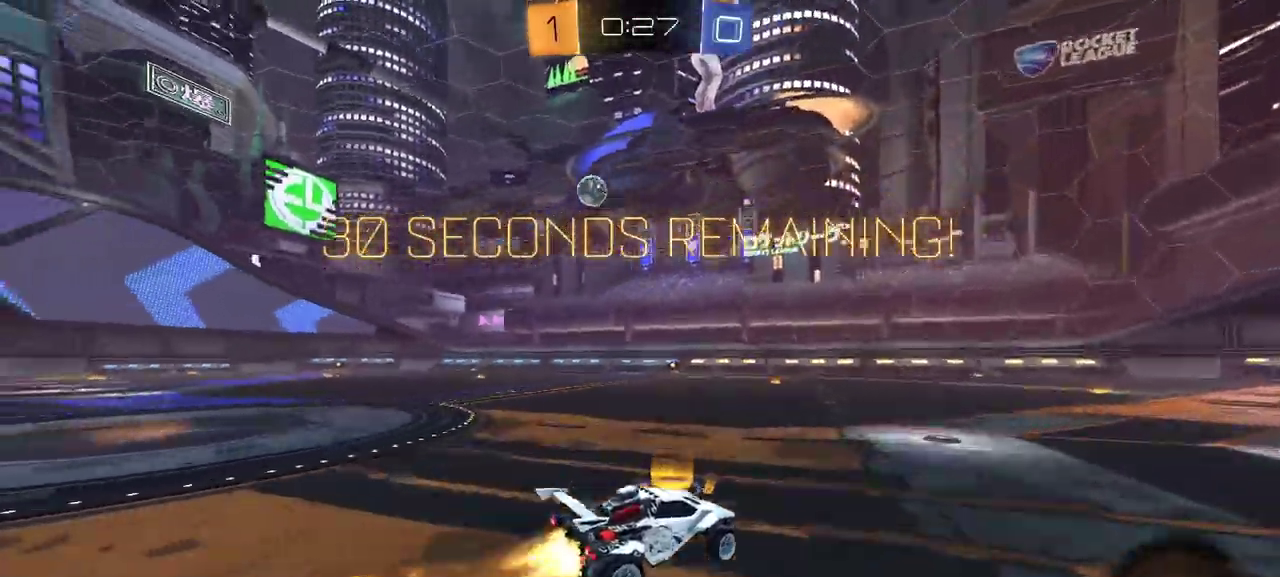
{"buttons": ["L1", "R2"], "left_stick": "down-left", "right_stick": "center", "events": [[167, "A", "down"], [217, "A", "up"], [217, "L1", "down"], [217, "left_stick", "up-left"], [267, "A", "down"], [317, "left_stick", "down"], [350, "A", "up"], [450, "R1", "up"], [483, "left_stick", "down-left"]]}
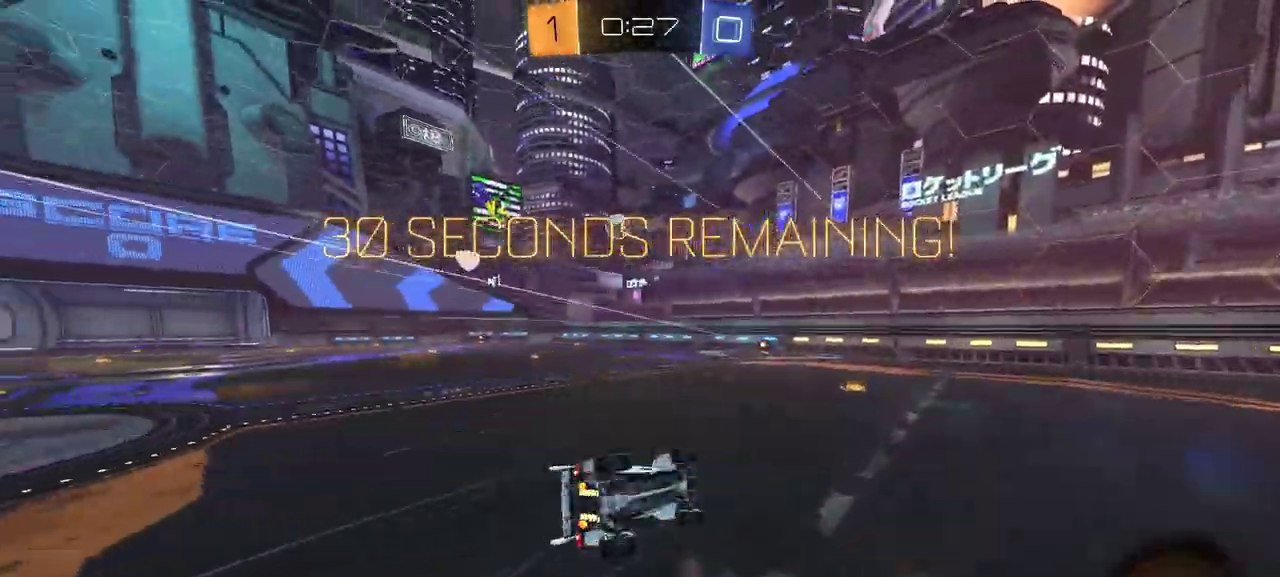
{"buttons": ["R2"], "left_stick": "center", "right_stick": "center", "events": [[183, "R2", "up"], [317, "R2", "down"], [433, "left_stick", "center"], [450, "L1", "up"]]}
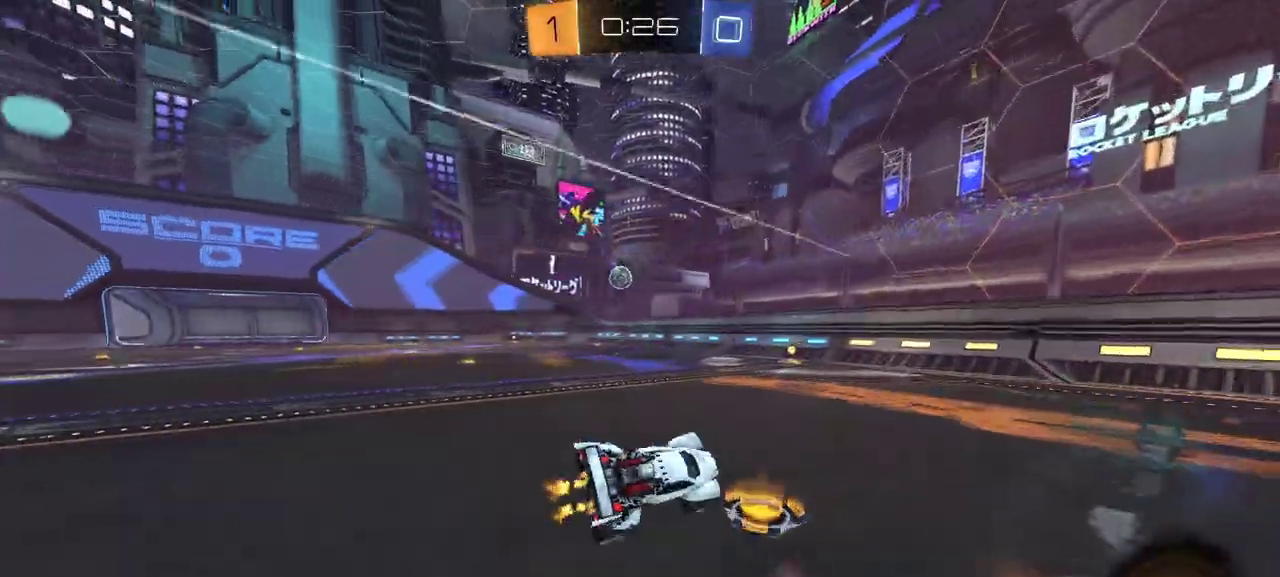
{"buttons": ["R1", "R2"], "left_stick": "left", "right_stick": "center", "events": [[67, "left_stick", "left"], [317, "R1", "down"]]}
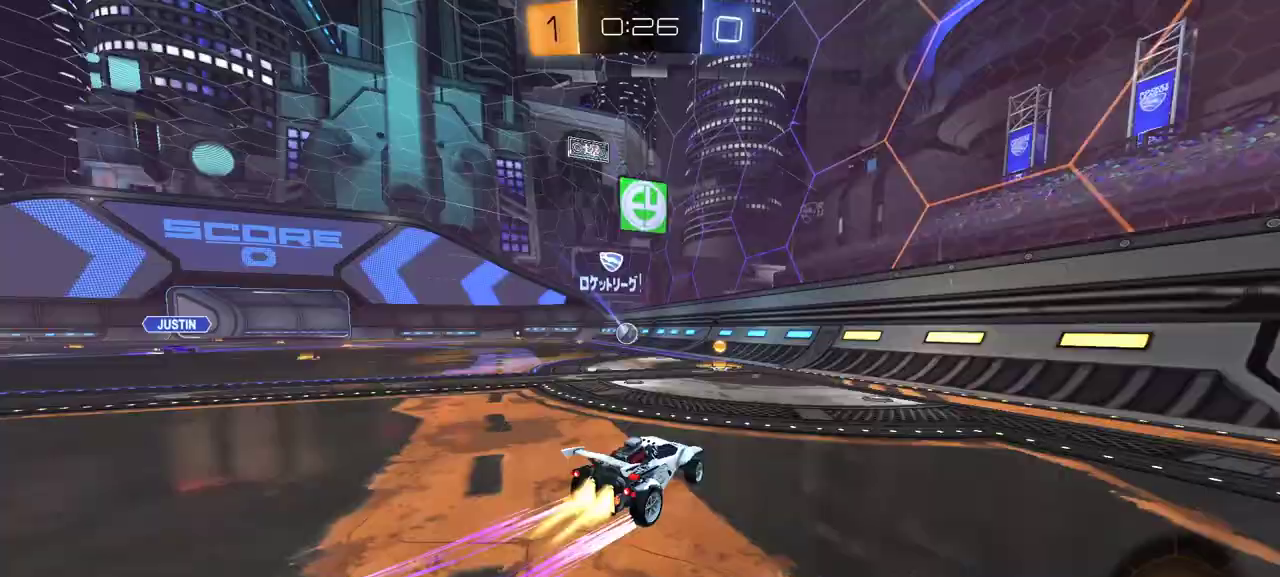
{"buttons": ["R1", "R2"], "left_stick": "center", "right_stick": "center", "events": [[100, "left_stick", "center"], [200, "left_stick", "left"], [467, "left_stick", "center"]]}
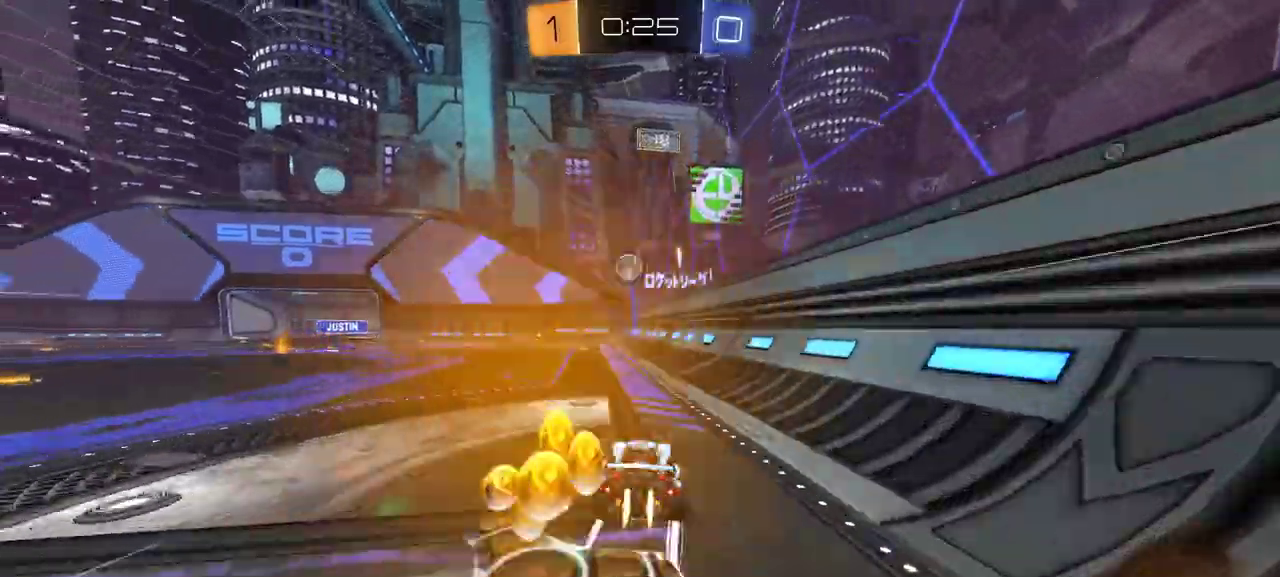
{"buttons": ["A", "L2", "R2", "L3"], "left_stick": "down", "right_stick": "center"}
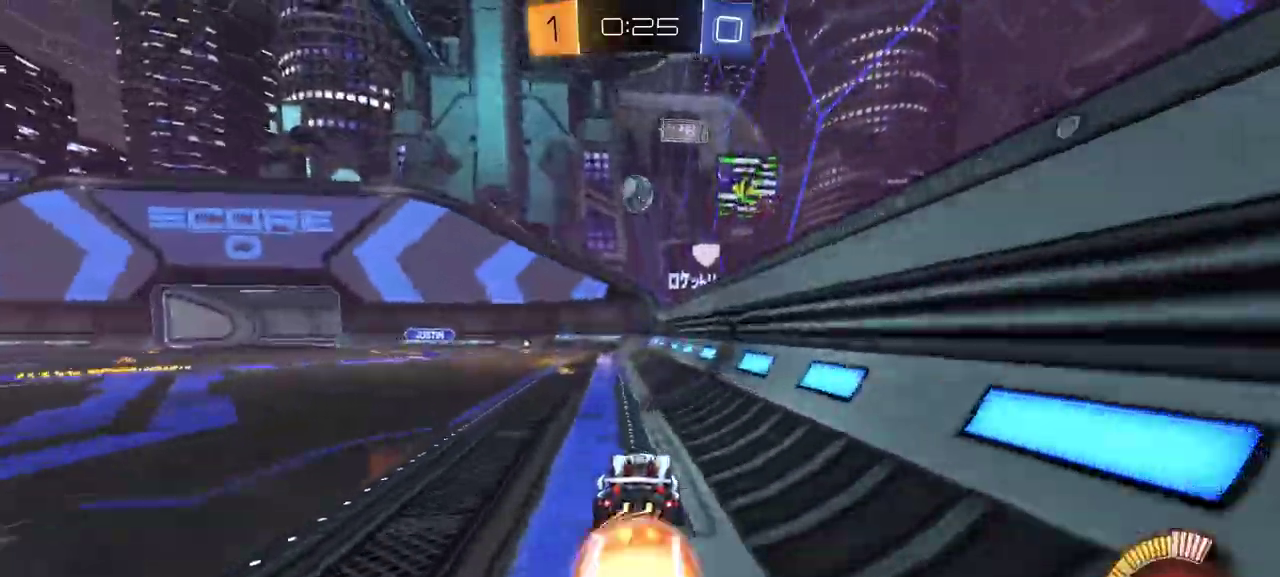
{"buttons": ["A", "X", "R1", "R2"], "left_stick": "down-left", "right_stick": "center"}
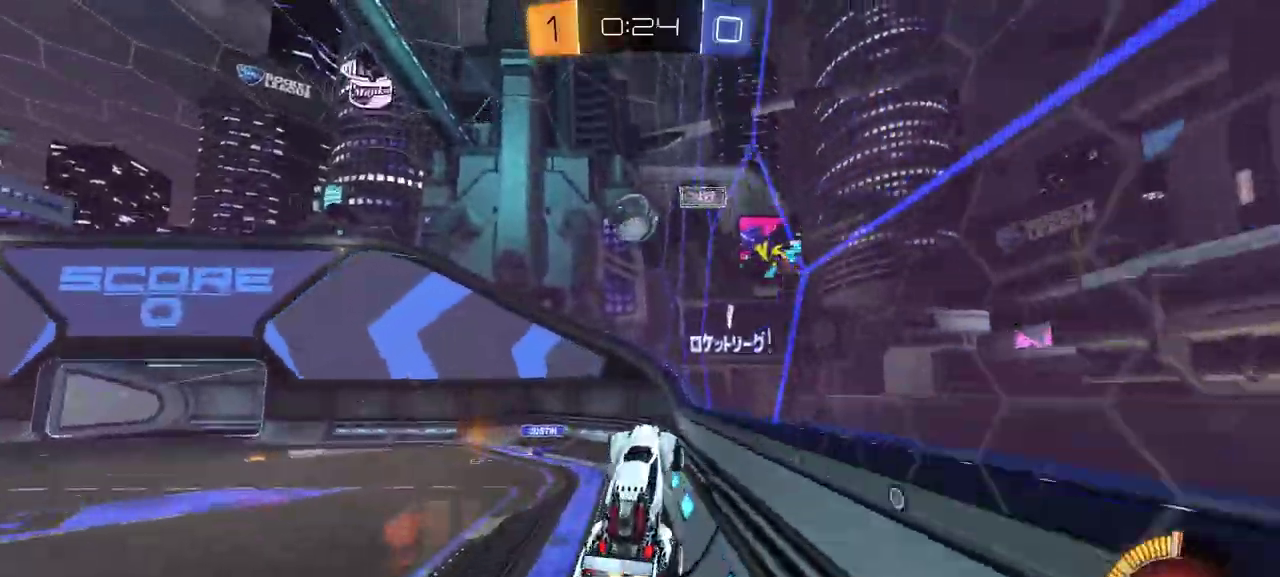
{"buttons": ["R1", "R2"], "left_stick": "left", "right_stick": "center", "events": [[17, "A", "up"], [50, "left_stick", "up-left"], [133, "X", "up"], [167, "left_stick", "left"], [283, "L1", "down"], [283, "left_stick", "up-right"], [400, "L1", "up"], [400, "left_stick", "up-left"], [417, "R1", "up"], [483, "left_stick", "left"], [500, "R1", "down"]]}
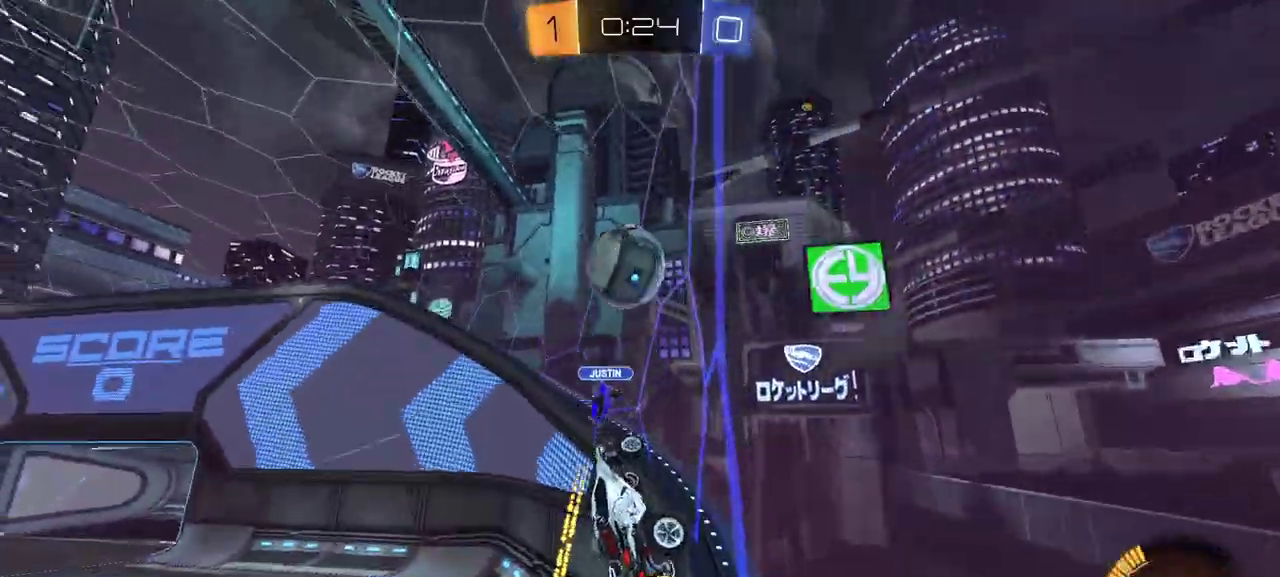
{"buttons": ["R1", "R2"], "left_stick": "left", "right_stick": "center", "events": [[117, "R1", "up"], [167, "L1", "down"], [300, "L1", "up"], [317, "R2", "up"], [367, "R2", "down"], [500, "R1", "down"]]}
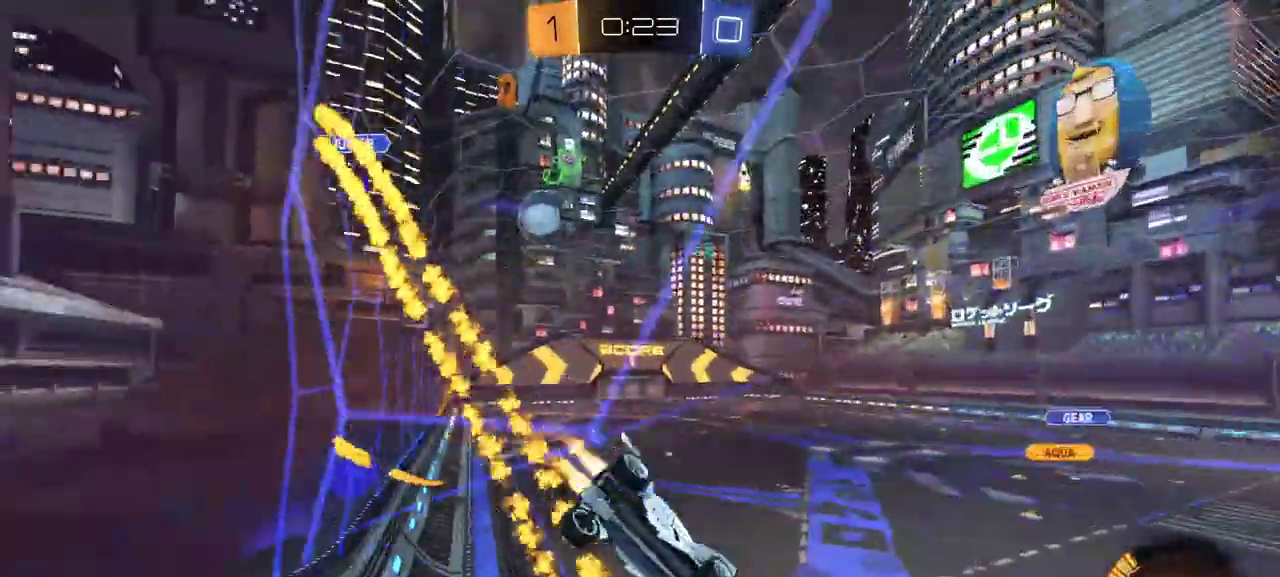
{"buttons": ["R1", "R2"], "left_stick": "left", "right_stick": "center", "events": [[117, "R1", "up"], [167, "R1", "down"]]}
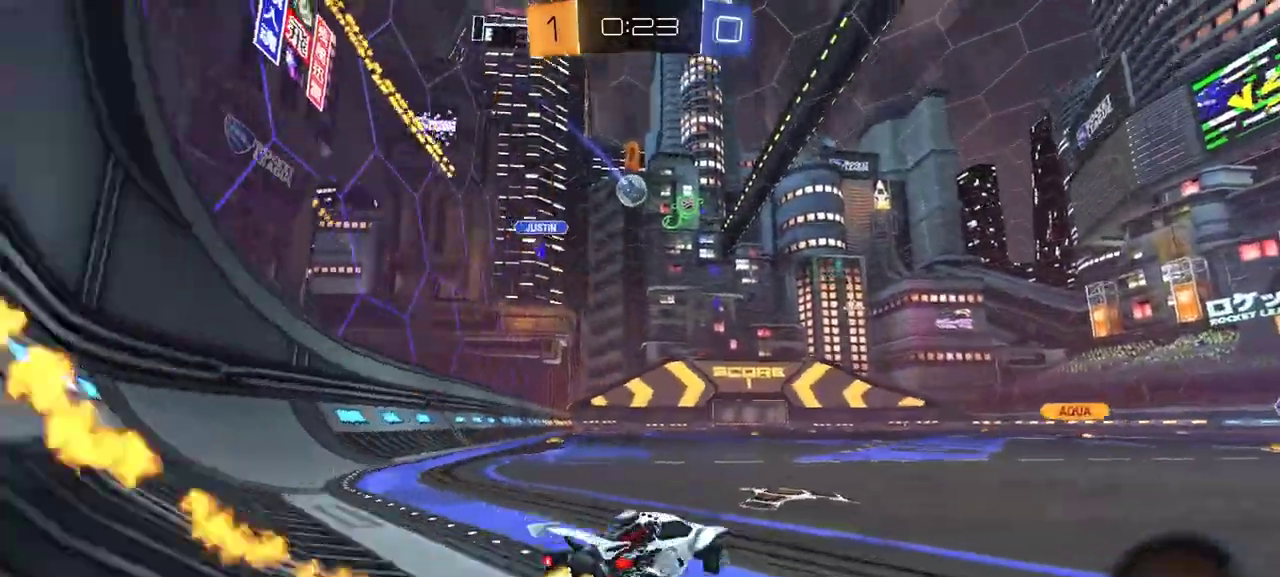
{"buttons": ["L1", "R2"], "left_stick": "down-left", "right_stick": "center", "events": [[33, "left_stick", "up-left"], [50, "A", "down"], [83, "L1", "down"], [183, "left_stick", "down-left"], [233, "A", "up"], [350, "R1", "up"]]}
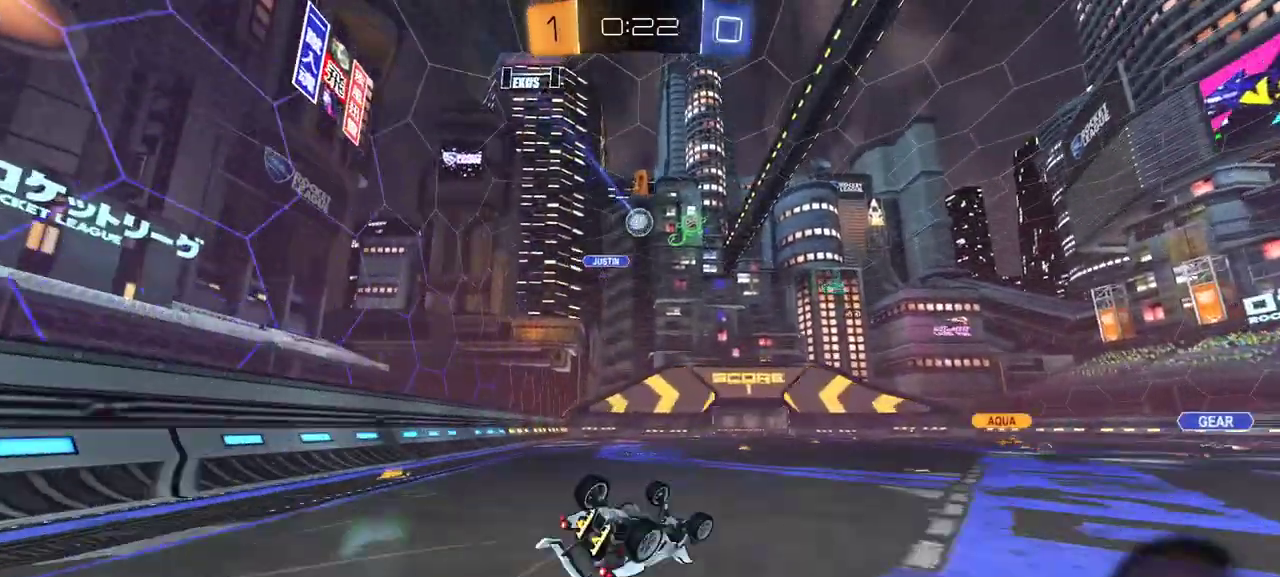
{"buttons": ["R2"], "left_stick": "center", "right_stick": "center", "events": [[117, "R2", "up"], [367, "L1", "up"], [367, "R2", "down"], [400, "left_stick", "center"]]}
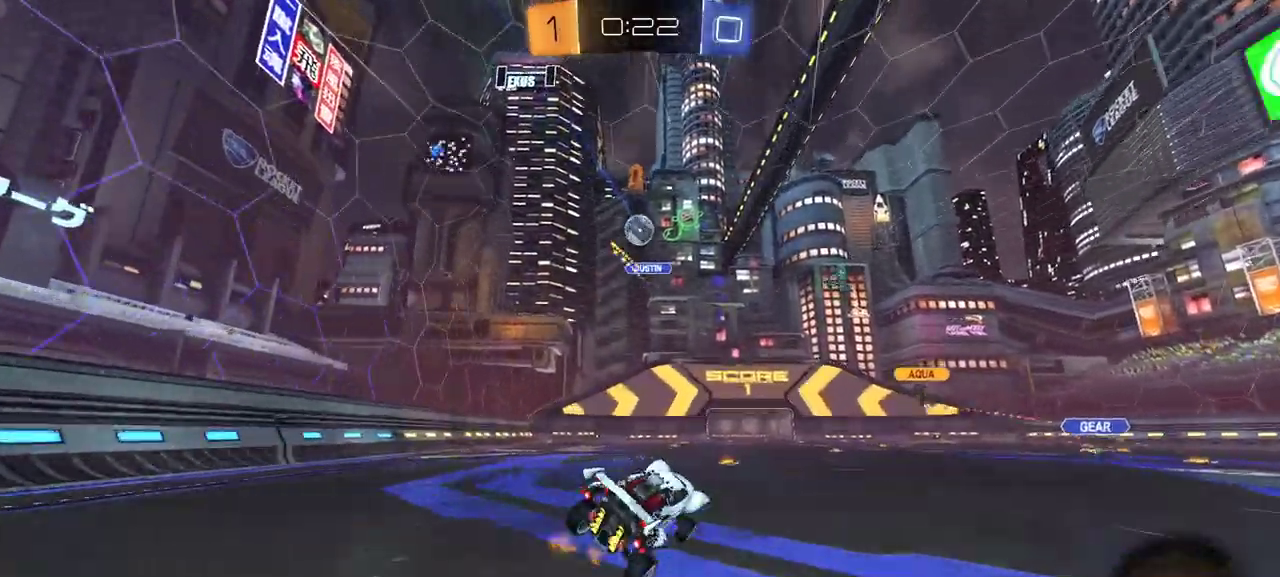
{"buttons": ["R1", "R2"], "left_stick": "center", "right_stick": "center", "events": [[17, "left_stick", "left"], [267, "left_stick", "center"], [383, "R1", "down"]]}
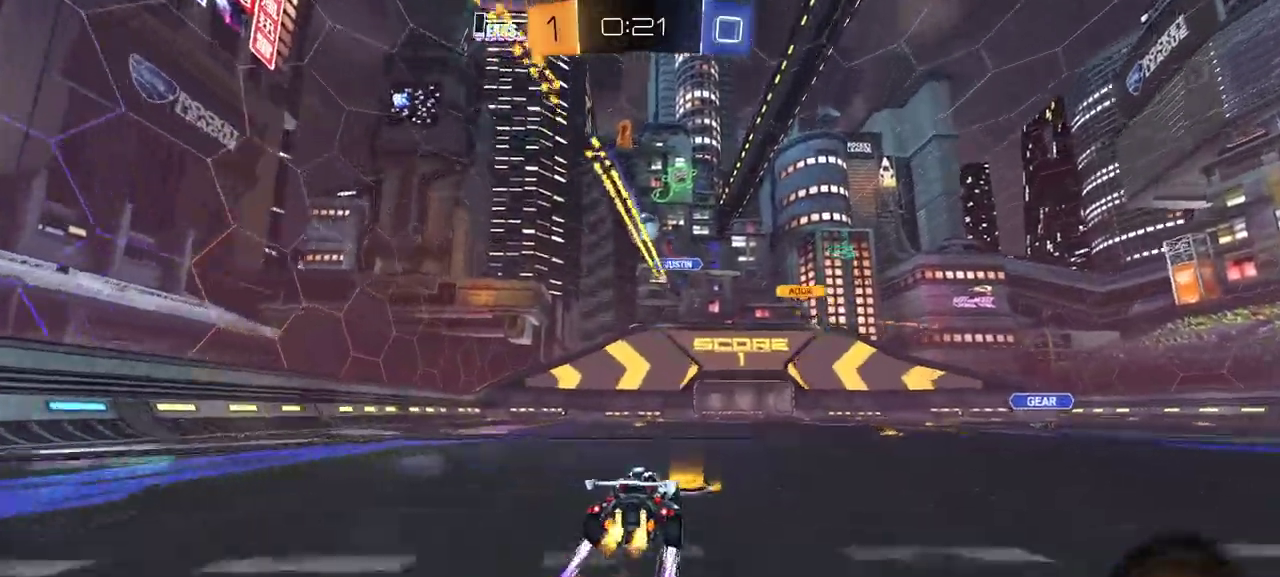
{"buttons": ["R2"], "left_stick": "left", "right_stick": "center", "events": [[17, "R1", "up"], [483, "left_stick", "left"]]}
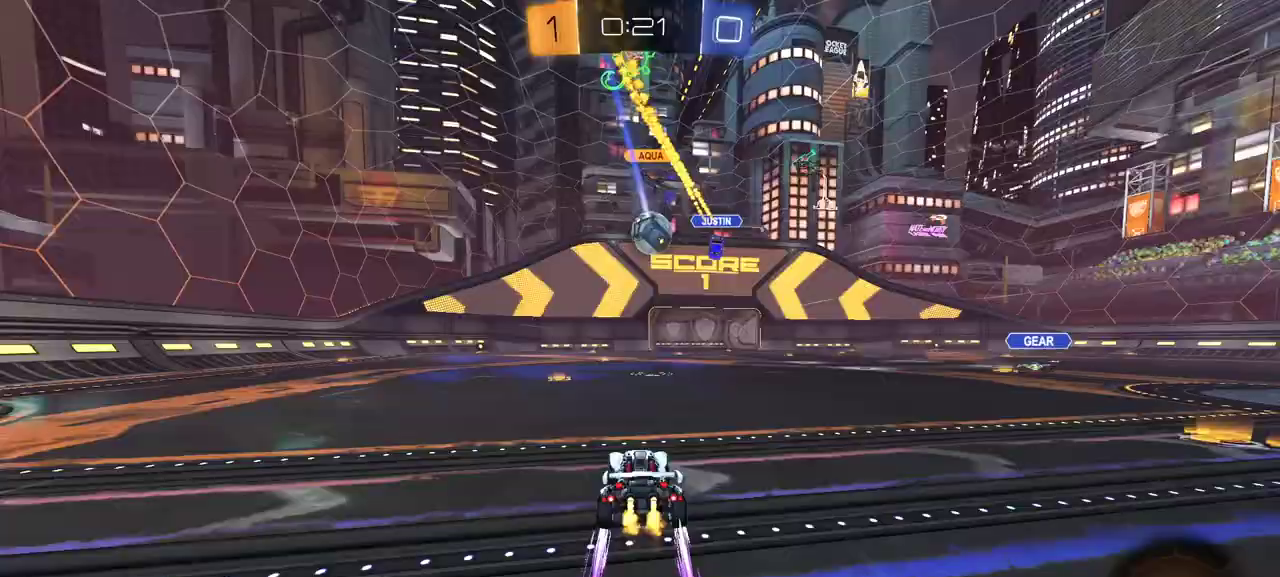
{"buttons": ["R2"], "left_stick": "right", "right_stick": "center"}
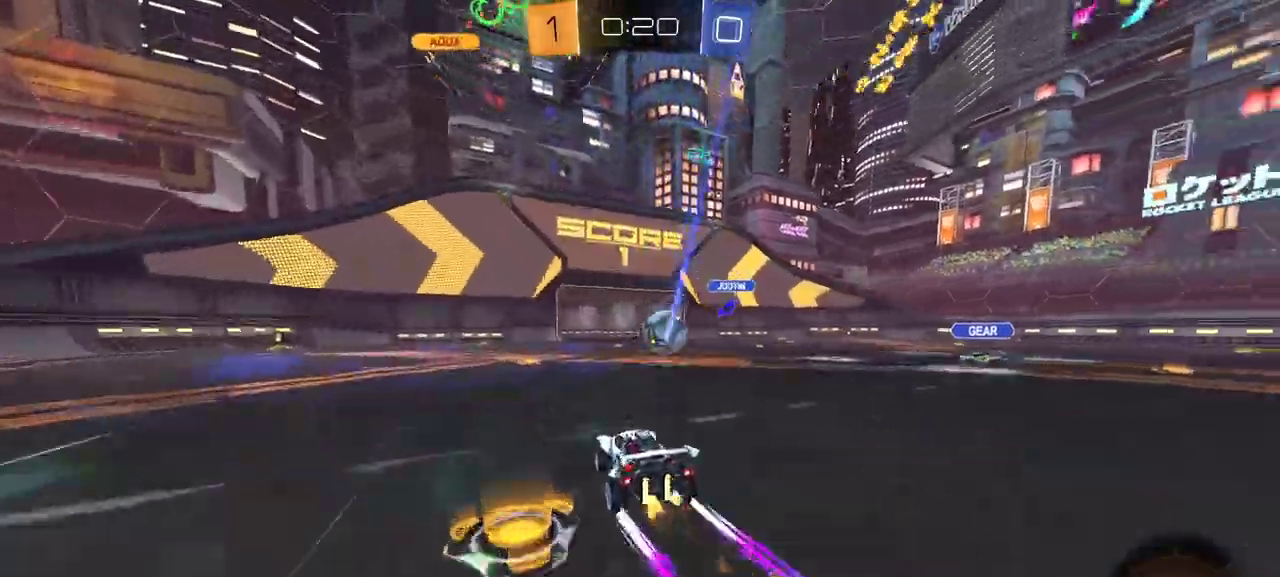
{"buttons": ["A", "R2"], "left_stick": "down", "right_stick": "center"}
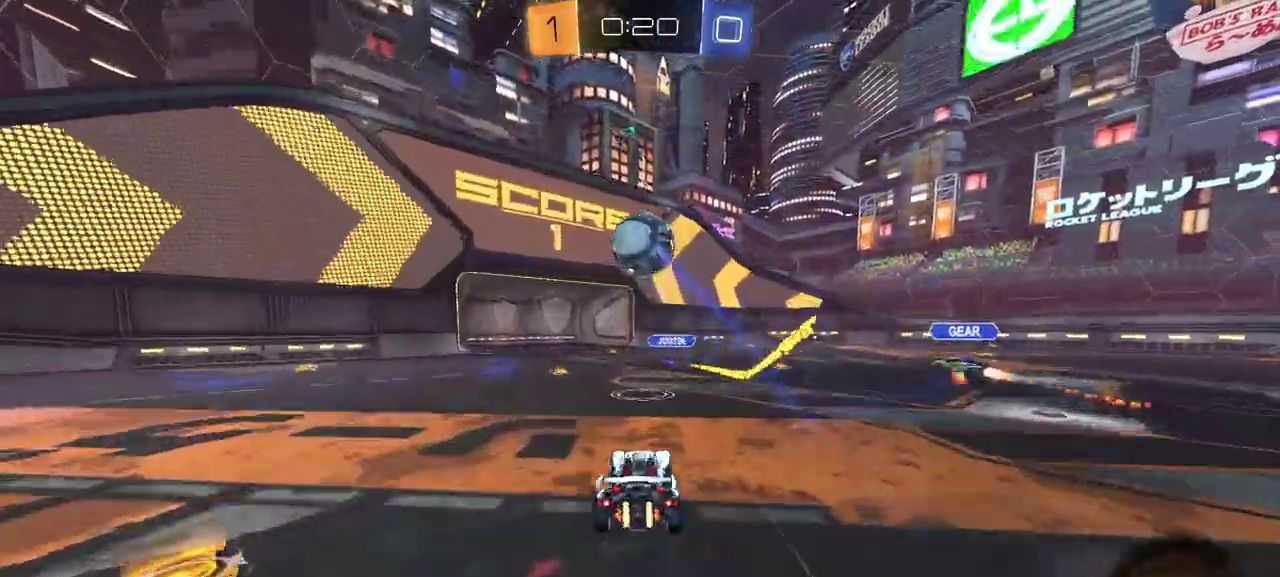
{"buttons": ["X", "R1", "R2"], "left_stick": "center", "right_stick": "center"}
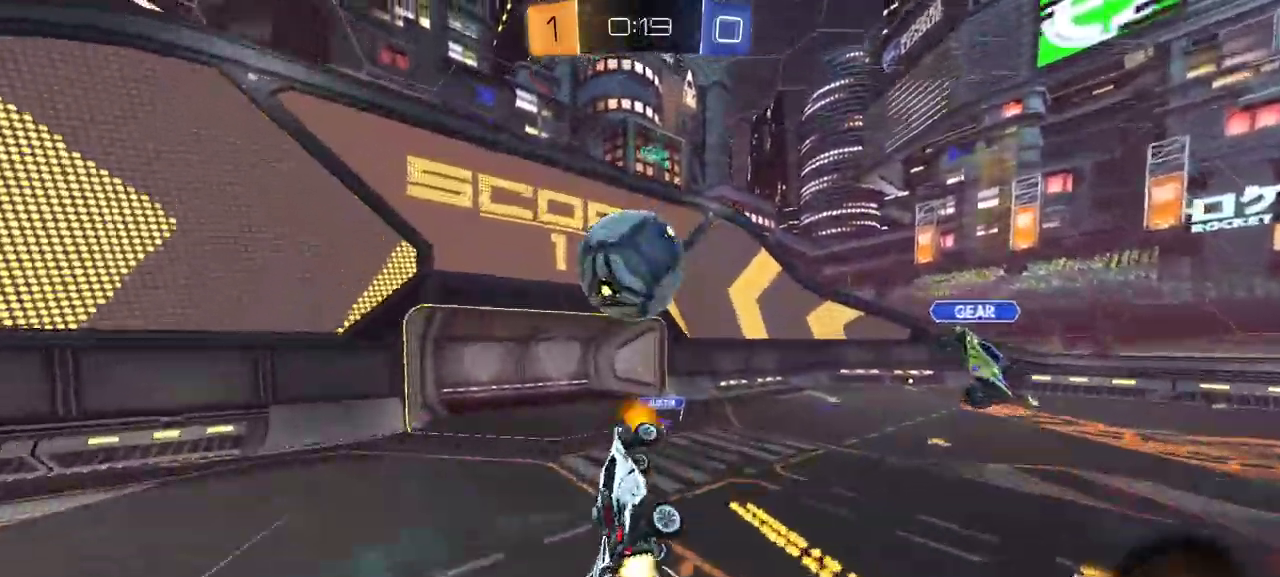
{"buttons": ["X", "R2"], "left_stick": "up", "right_stick": "center"}
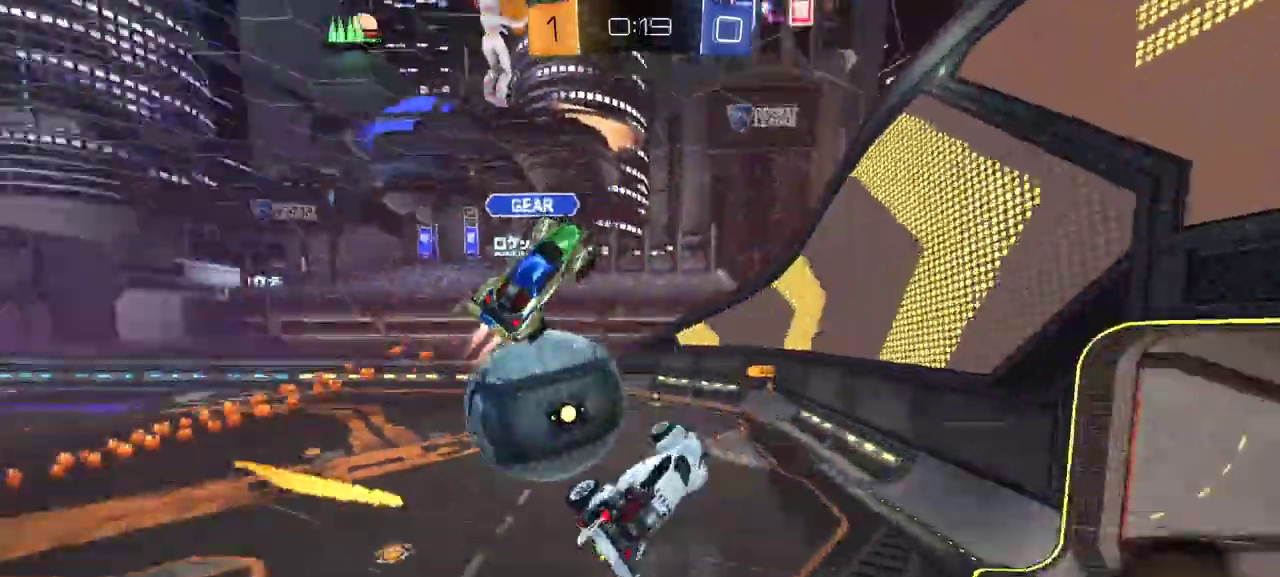
{"buttons": ["L1", "R2"], "left_stick": "left", "right_stick": "center", "events": [[117, "left_stick", "up-left"], [200, "left_stick", "left"], [250, "X", "up"], [483, "L1", "down"]]}
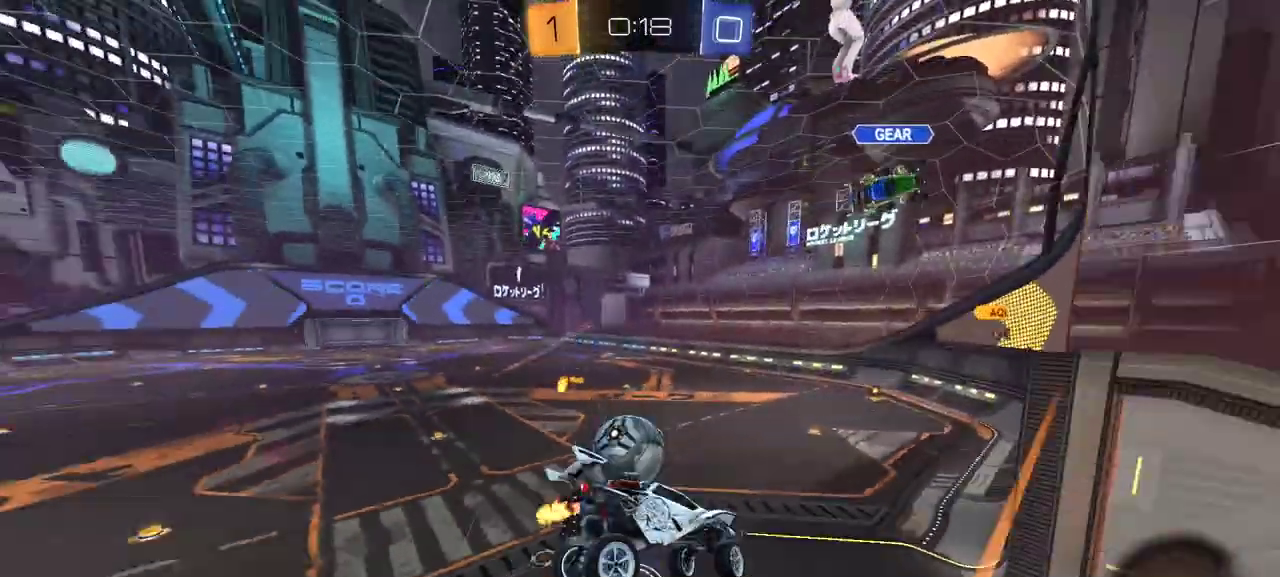
{"buttons": ["L1", "R2"], "left_stick": "down-right", "right_stick": "center", "events": [[33, "left_stick", "up-left"], [67, "L1", "up"], [83, "R2", "up"], [200, "left_stick", "center"], [233, "R2", "down"], [367, "L1", "down"], [450, "left_stick", "down-right"]]}
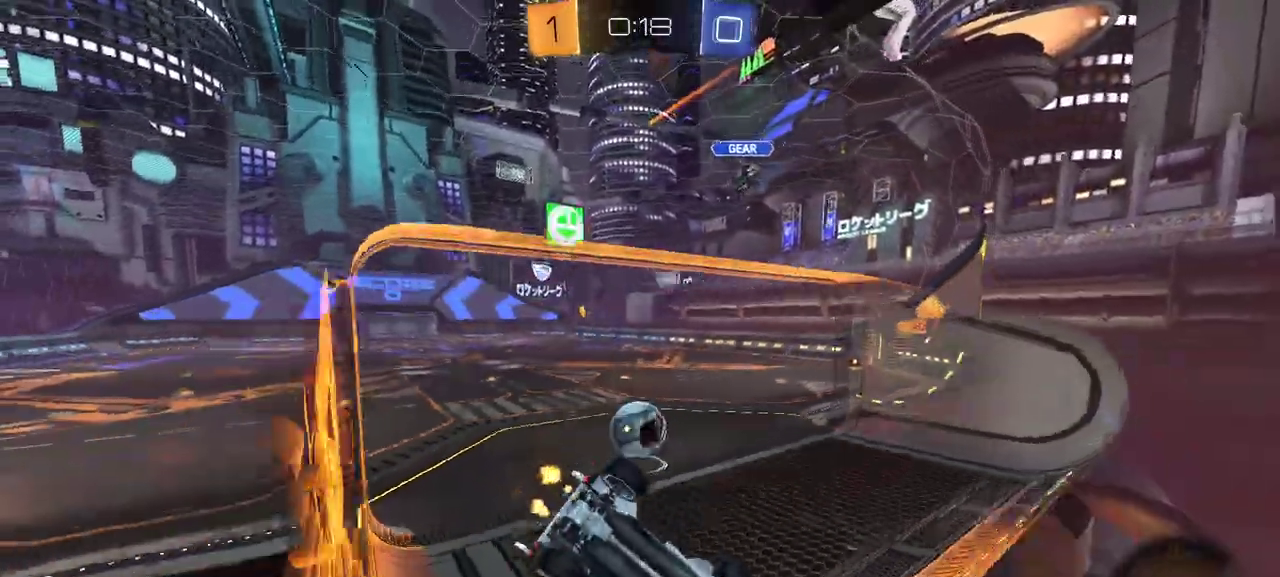
{"buttons": [], "left_stick": "center", "right_stick": "center", "events": [[67, "L1", "up"], [100, "left_stick", "center"], [317, "R2", "up"]]}